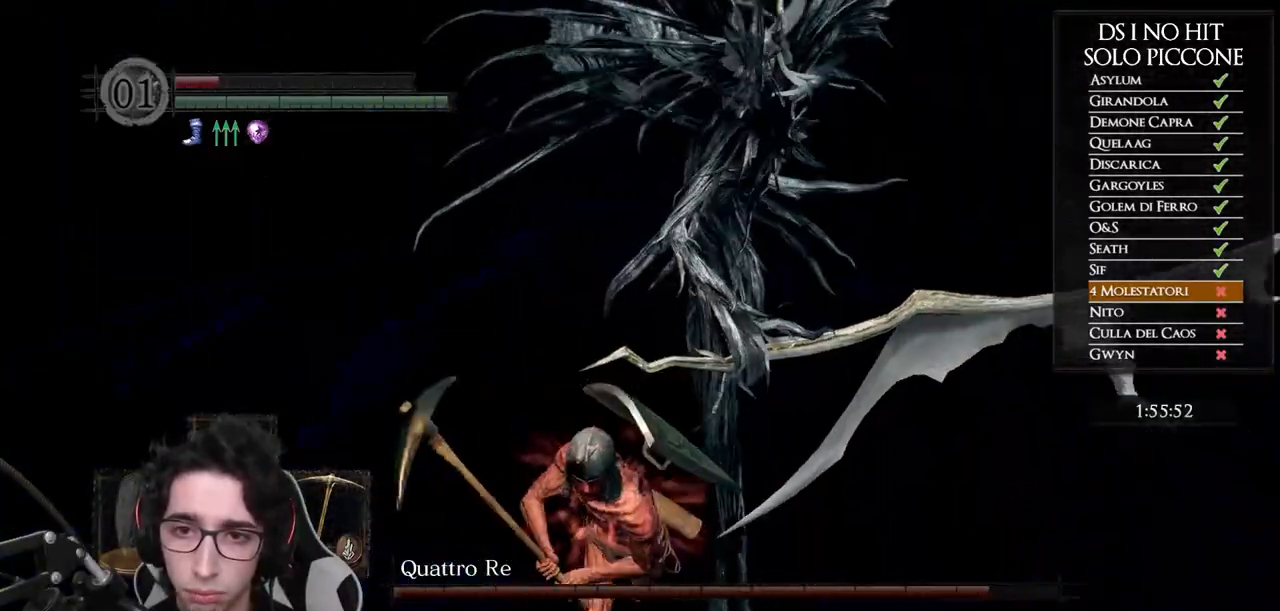
Gameplay with a controller (Xbox layout); each line is a JSON object with the inputs held at the frame after it (dt_ms = milliseconds from this image to that frame). "button_events" lists button changes between this image and that frame as [ms after this image, input, new state], when the widget could be followed in between (sticks are given only as held states). Not read: L2 R2.
{"dt_ms": 500, "buttons": ["B"], "left_stick": "down", "right_stick": "center", "button_events": []}
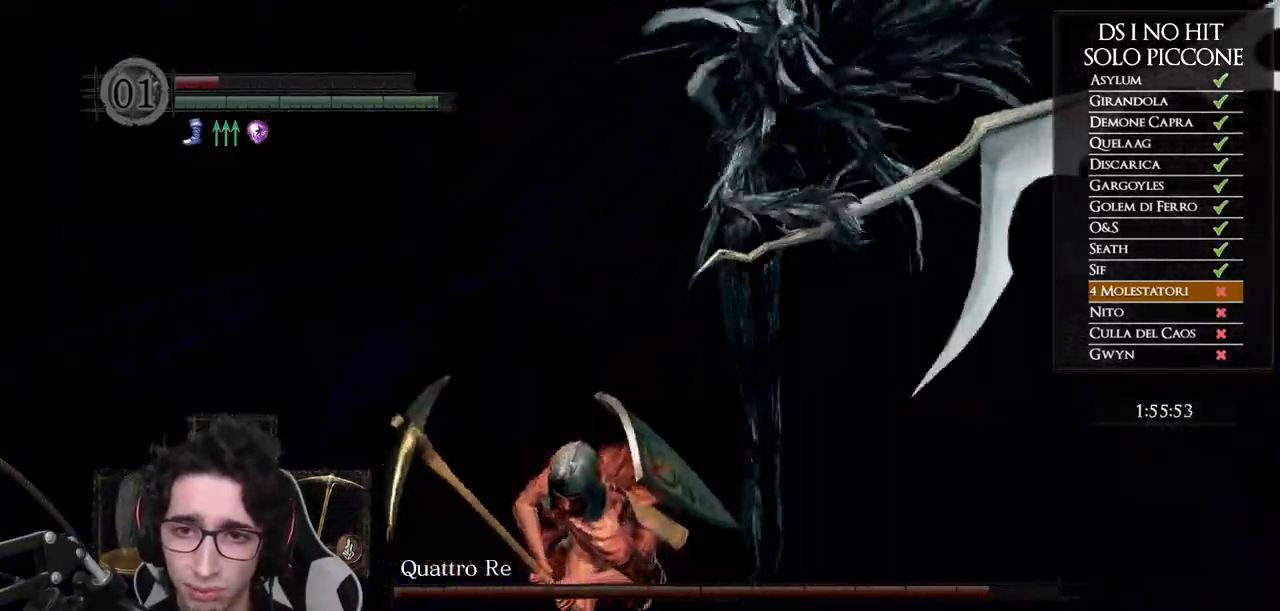
{"dt_ms": 500, "buttons": ["B"], "left_stick": "down", "right_stick": "center", "button_events": []}
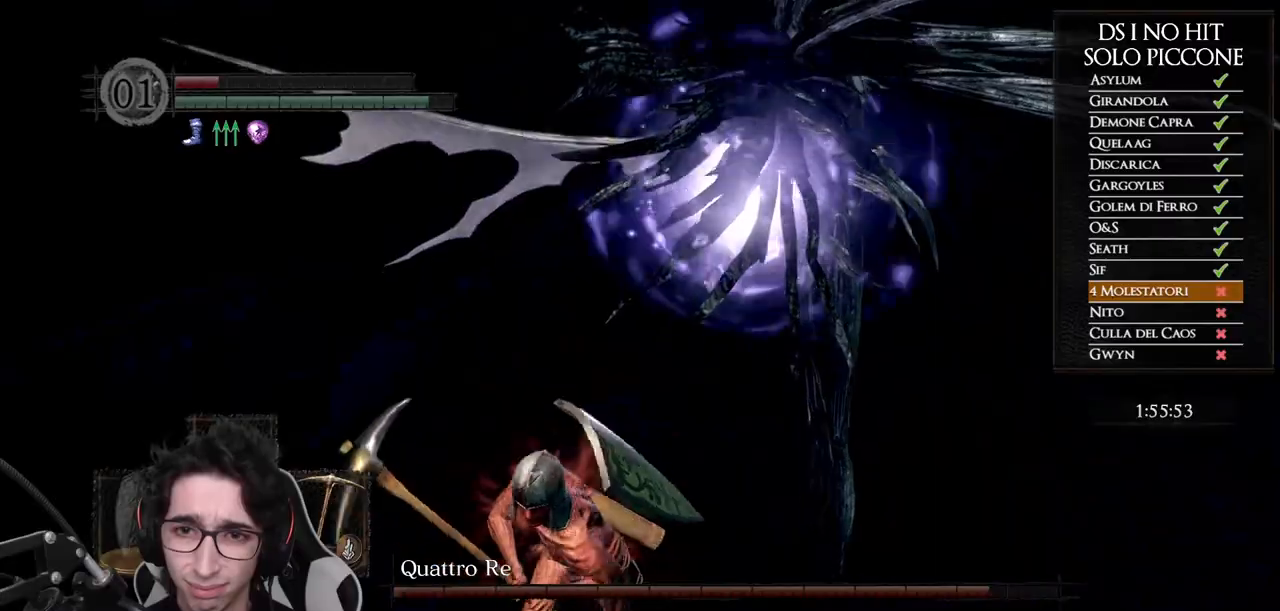
{"dt_ms": 500, "buttons": ["B"], "left_stick": "down", "right_stick": "center", "button_events": []}
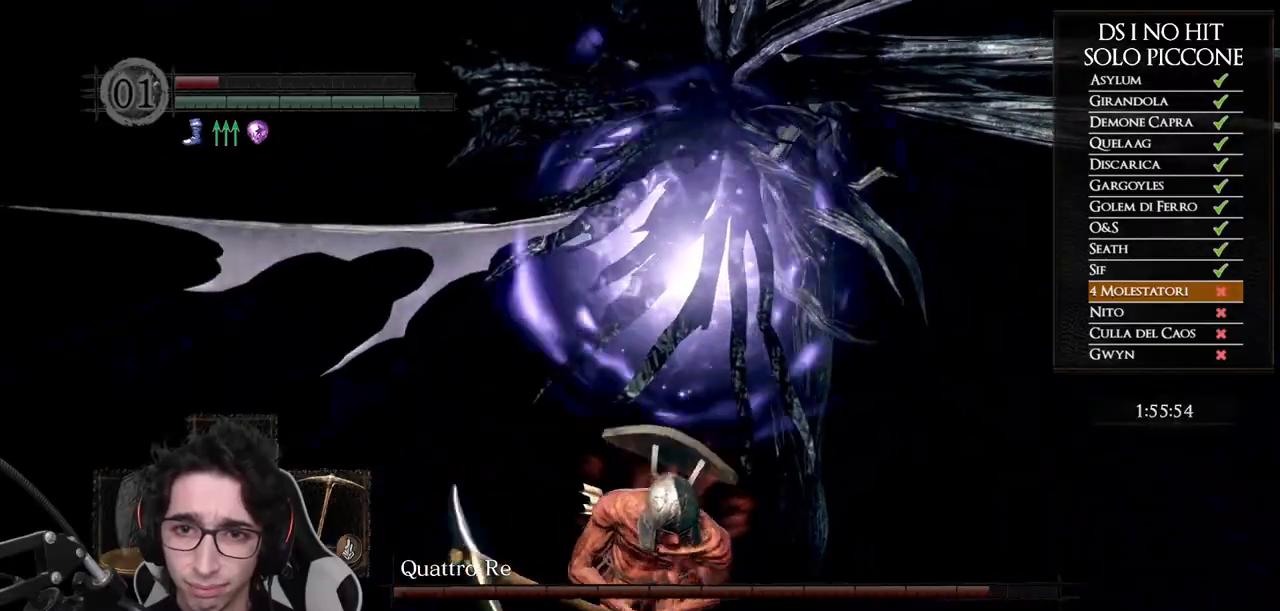
{"dt_ms": 500, "buttons": ["B"], "left_stick": "up", "right_stick": "center", "button_events": []}
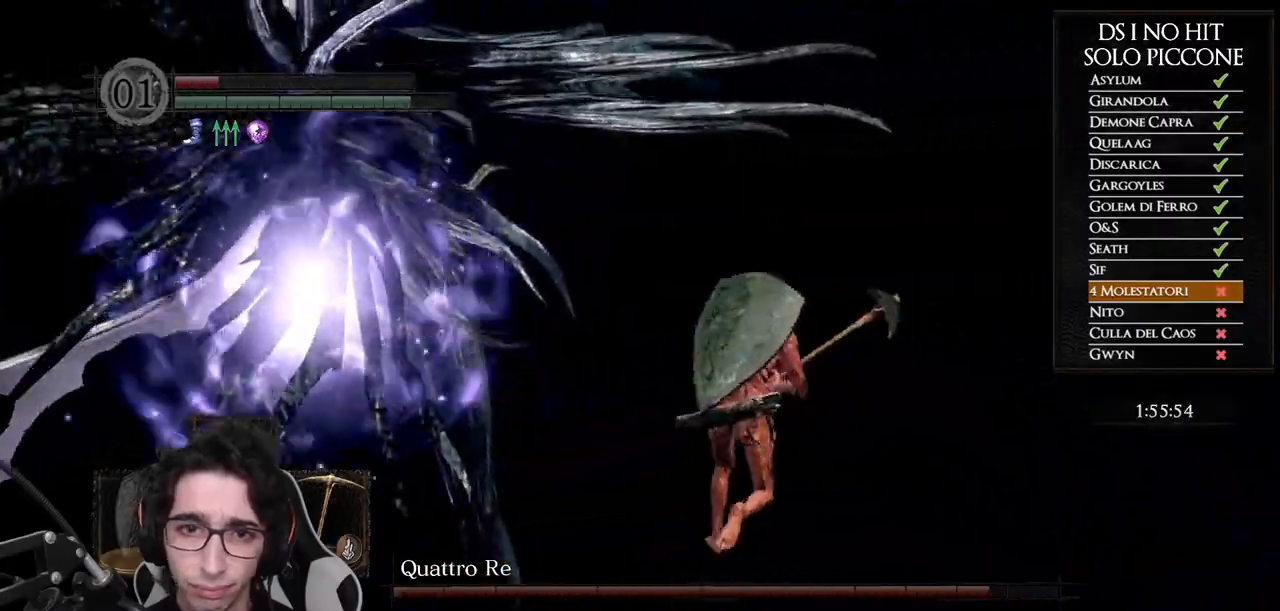
{"dt_ms": 500, "buttons": [], "left_stick": "up-left", "right_stick": "center", "button_events": [[500, "B", "up"]]}
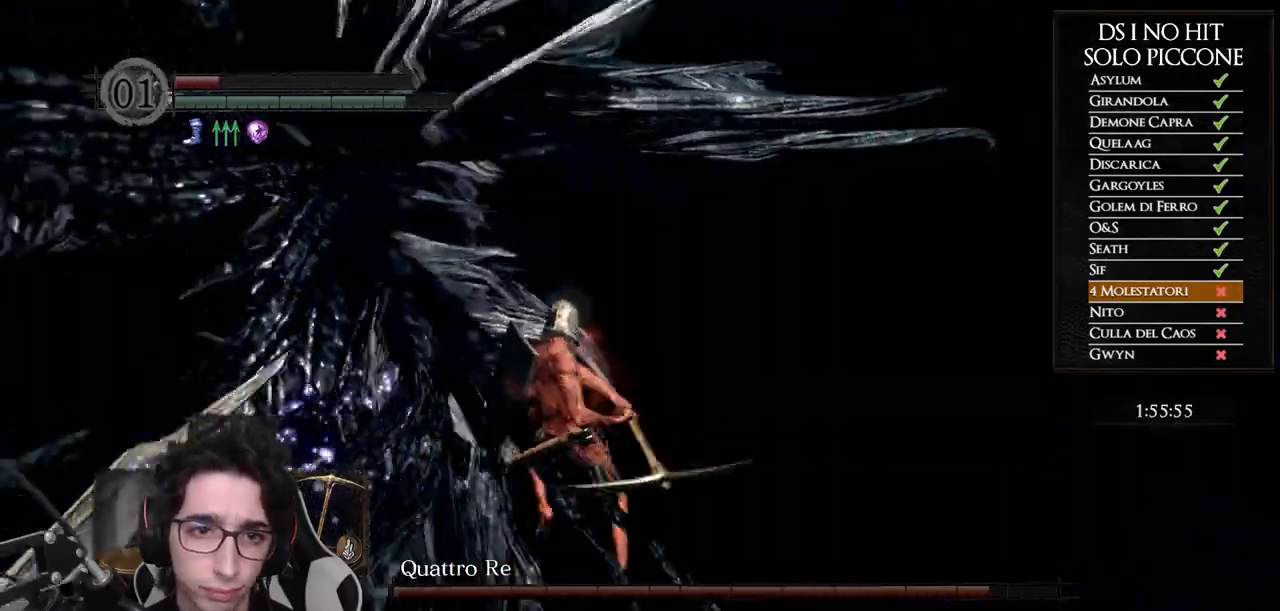
{"dt_ms": 500, "buttons": [], "left_stick": "center", "right_stick": "center", "button_events": []}
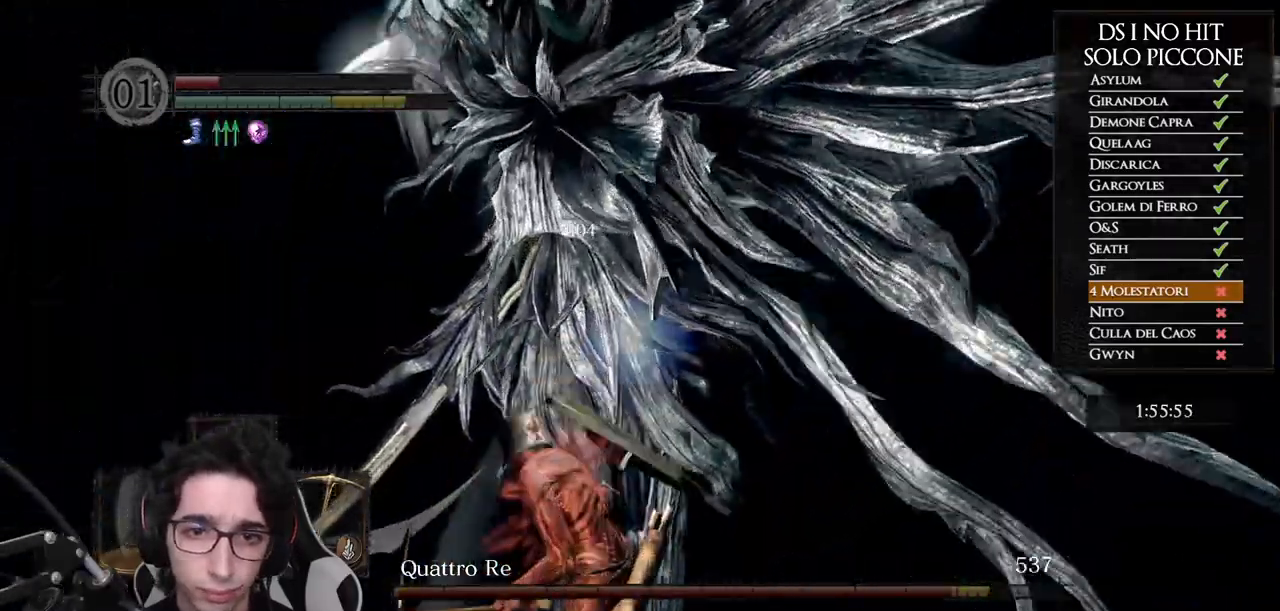
{"dt_ms": 500, "buttons": [], "left_stick": "down-right", "right_stick": "up", "button_events": []}
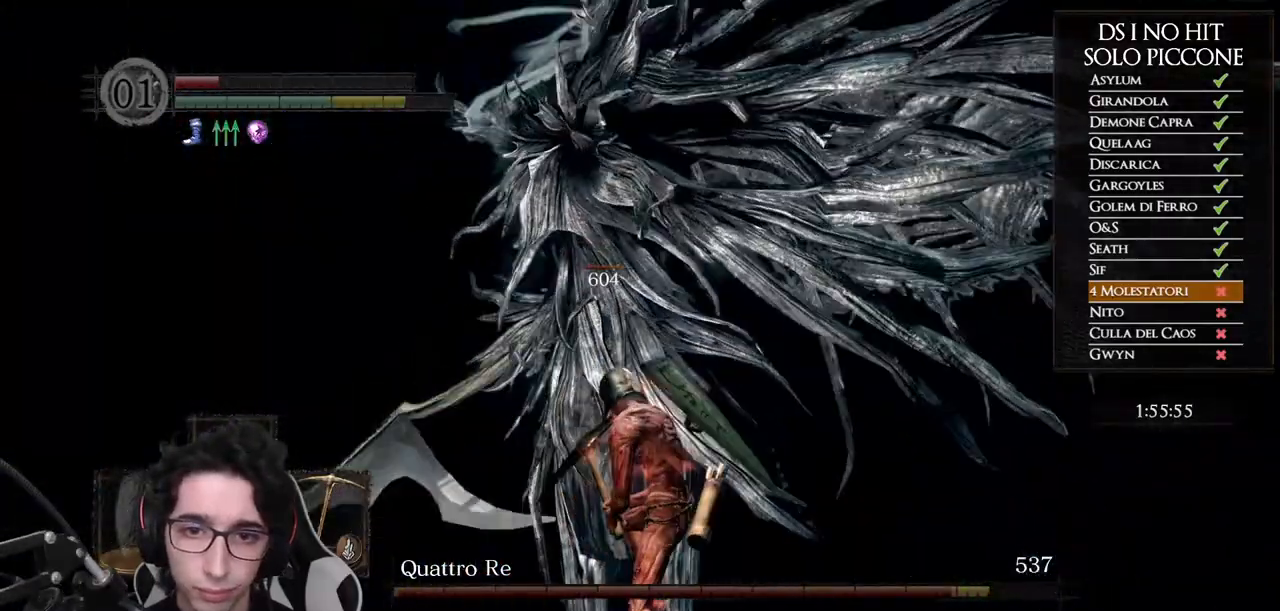
{"dt_ms": 1000, "buttons": [], "left_stick": "up-left", "right_stick": "right", "button_events": []}
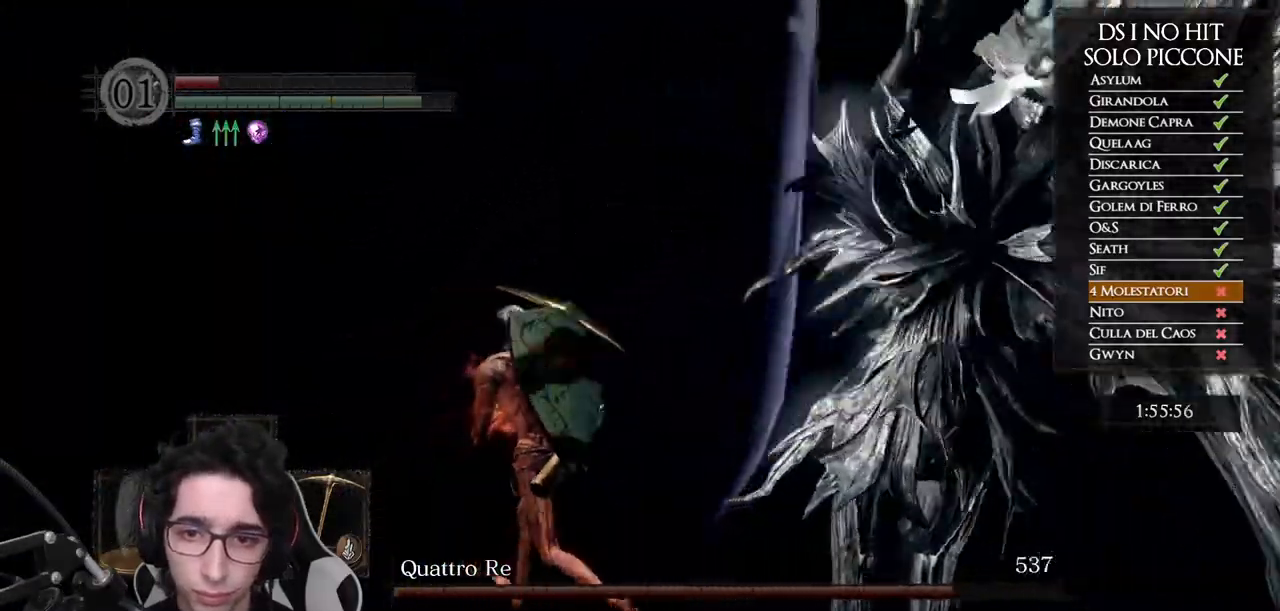
{"dt_ms": 500, "buttons": [], "left_stick": "up", "right_stick": "right", "button_events": []}
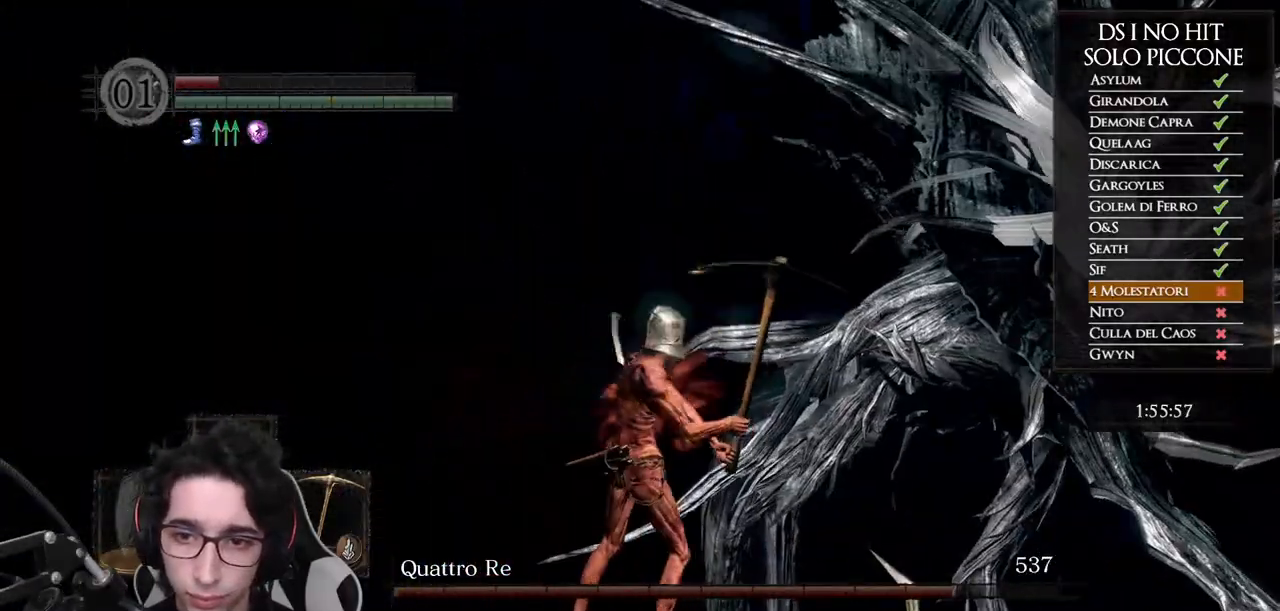
{"dt_ms": 500, "buttons": [], "left_stick": "up-left", "right_stick": "right", "button_events": []}
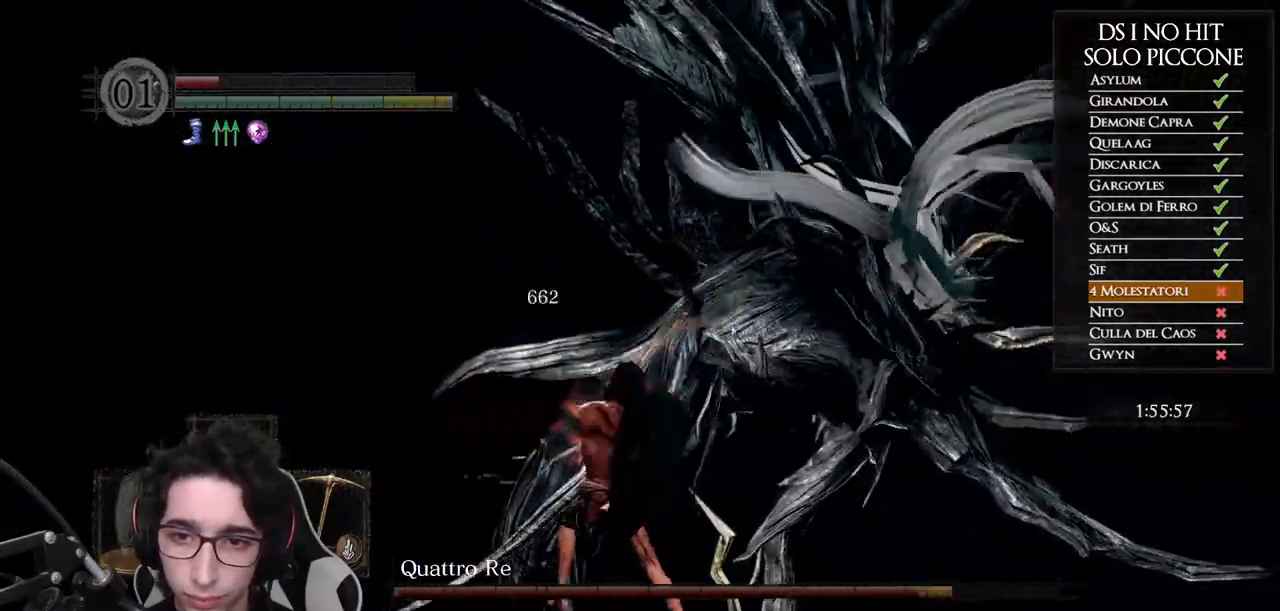
{"dt_ms": 500, "buttons": [], "left_stick": "left", "right_stick": "right", "button_events": []}
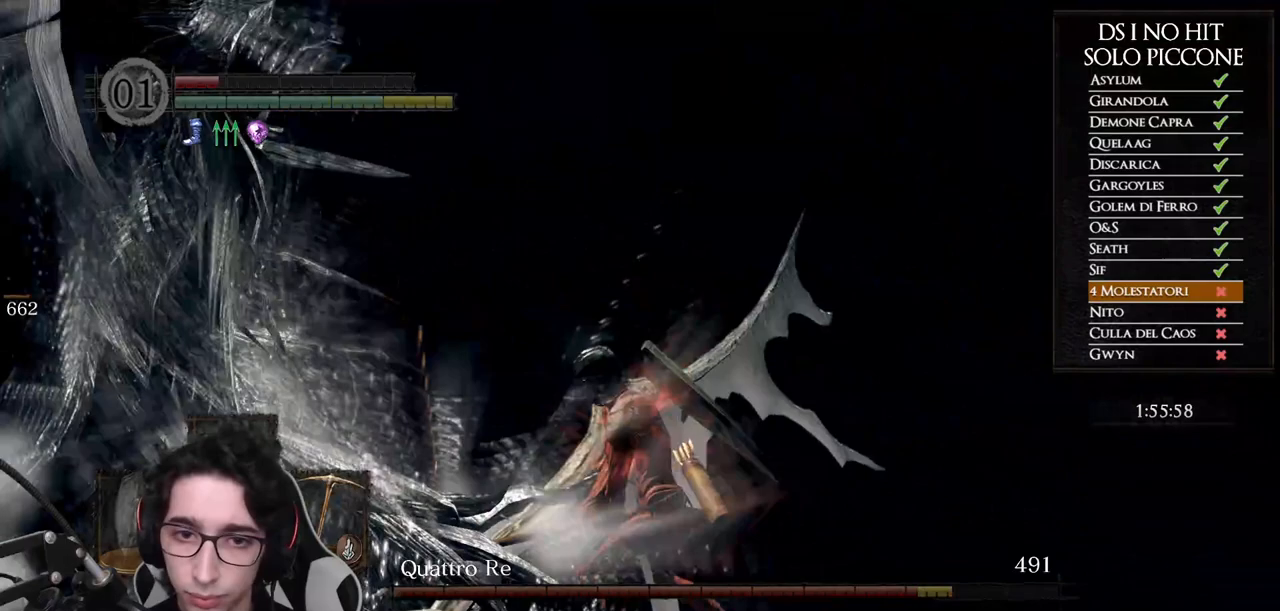
{"dt_ms": 500, "buttons": [], "left_stick": "down-left", "right_stick": "right", "button_events": []}
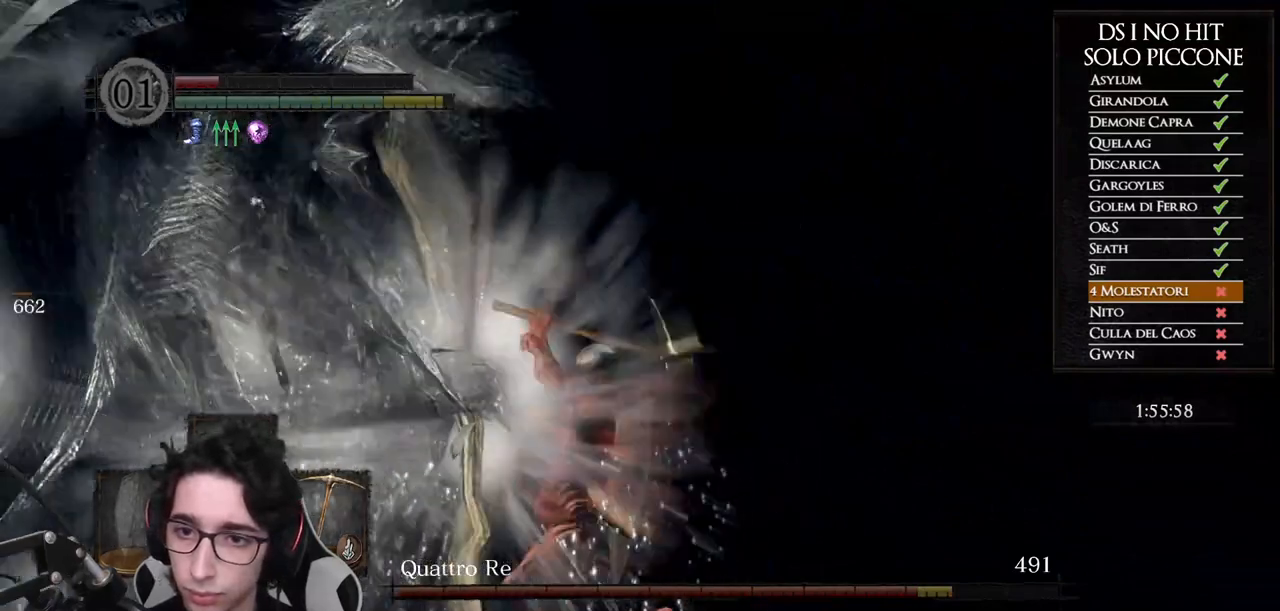
{"dt_ms": 500, "buttons": [], "left_stick": "right", "right_stick": "right", "button_events": []}
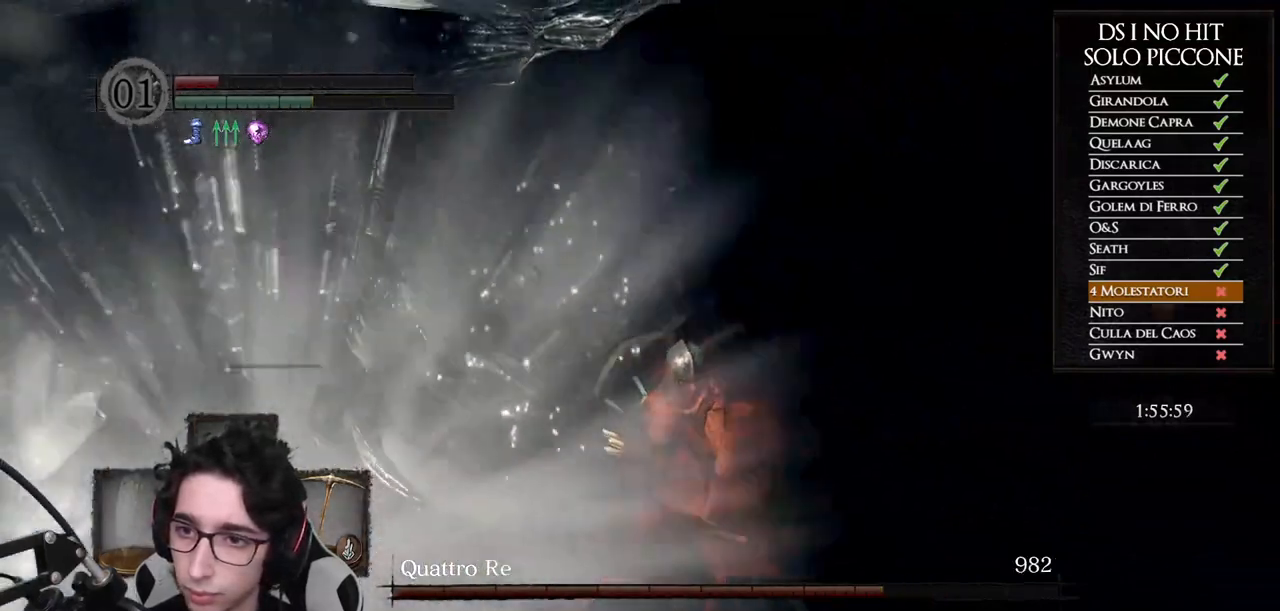
{"dt_ms": 500, "buttons": ["B"], "left_stick": "up-right", "right_stick": "center", "button_events": [[367, "B", "down"]]}
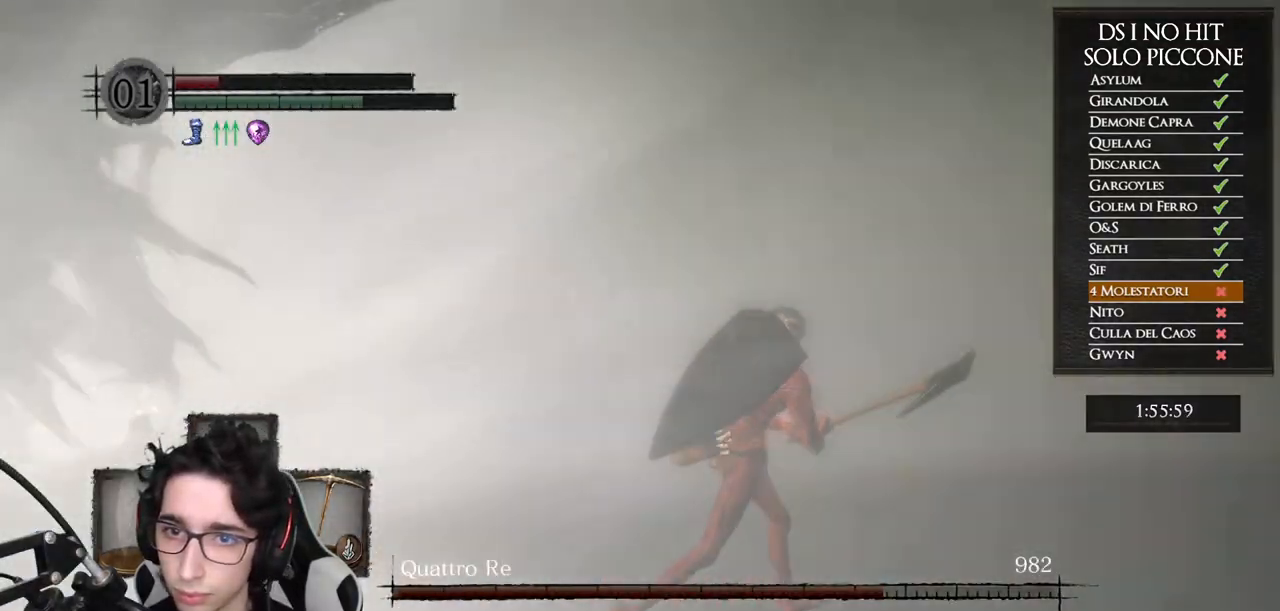
{"dt_ms": 500, "buttons": ["B"], "left_stick": "up", "right_stick": "center", "button_events": []}
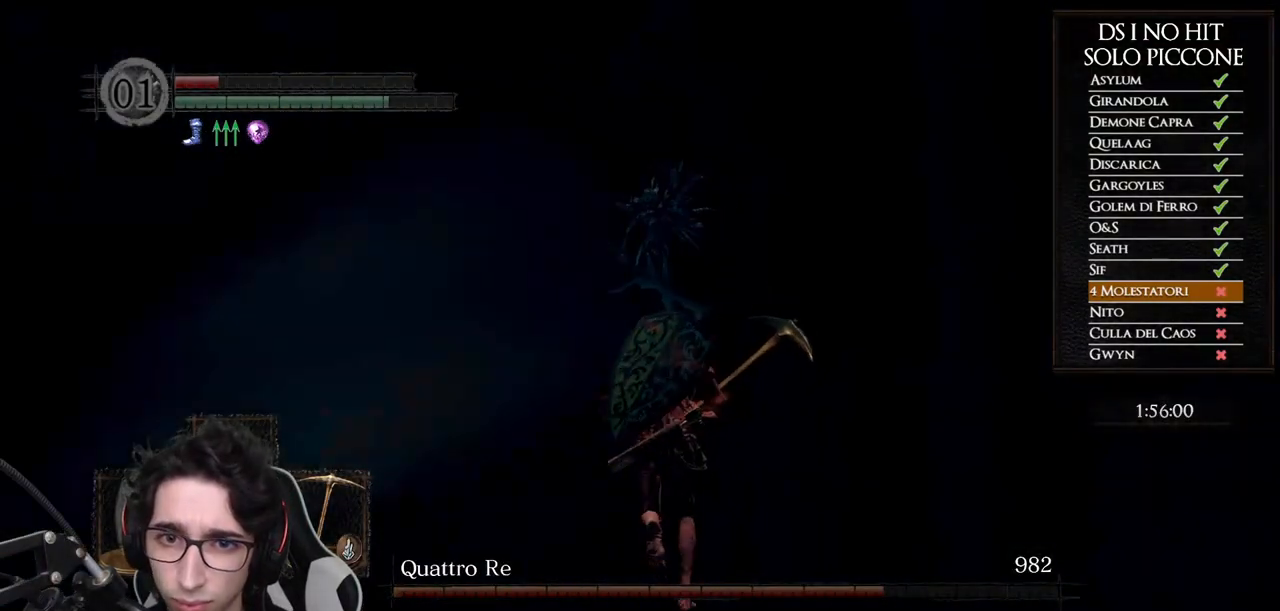
{"dt_ms": 500, "buttons": ["B"], "left_stick": "up", "right_stick": "center", "button_events": []}
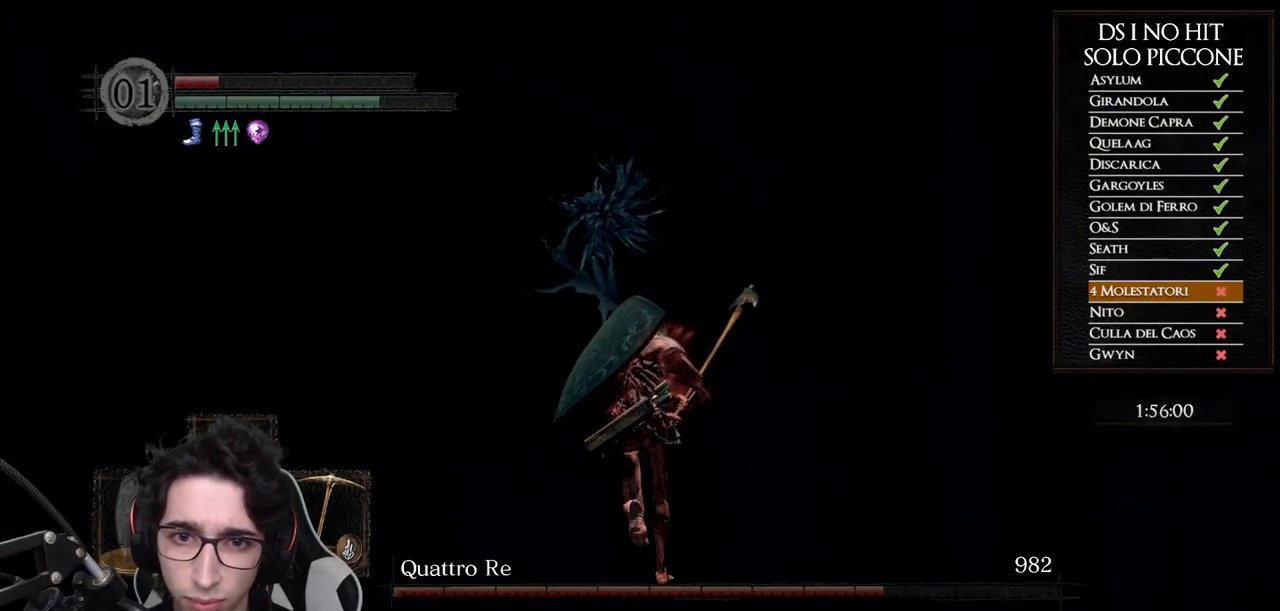
{"dt_ms": 500, "buttons": ["B"], "left_stick": "up", "right_stick": "center", "button_events": []}
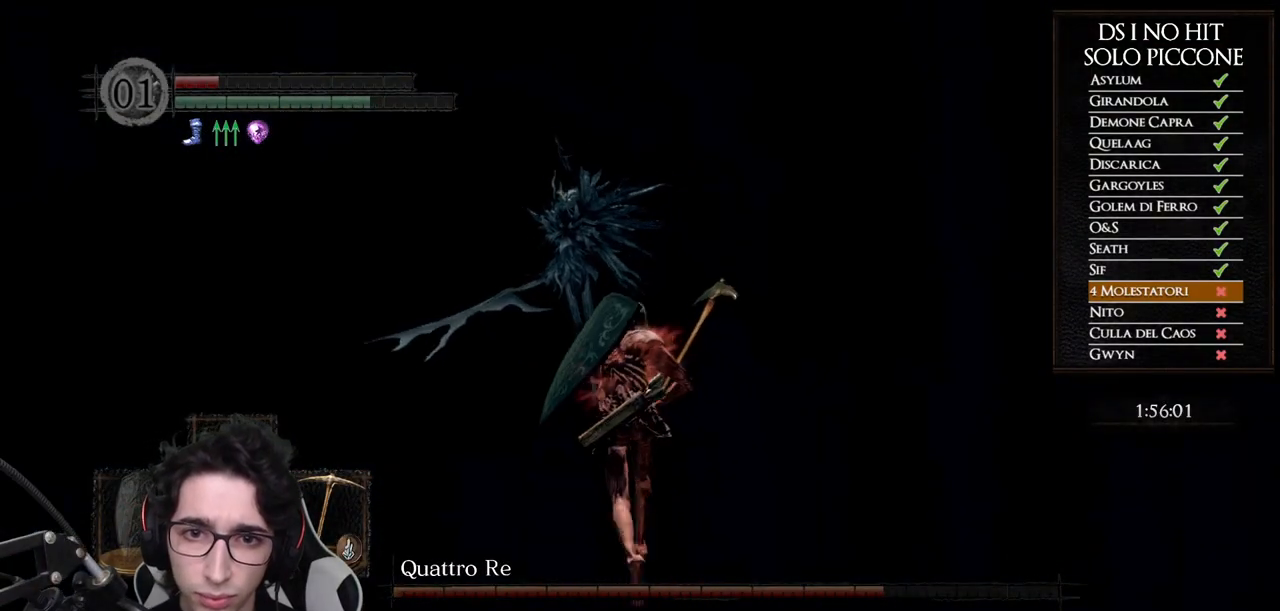
{"dt_ms": 500, "buttons": ["B"], "left_stick": "up", "right_stick": "center", "button_events": []}
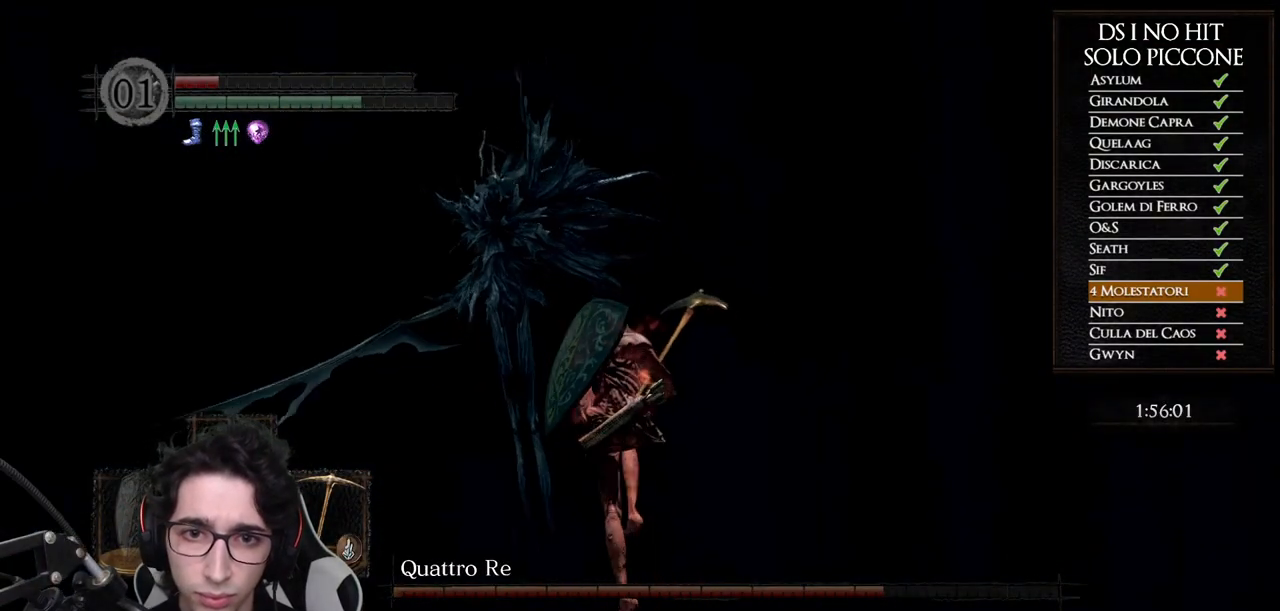
{"dt_ms": 500, "buttons": ["B"], "left_stick": "up", "right_stick": "center", "button_events": []}
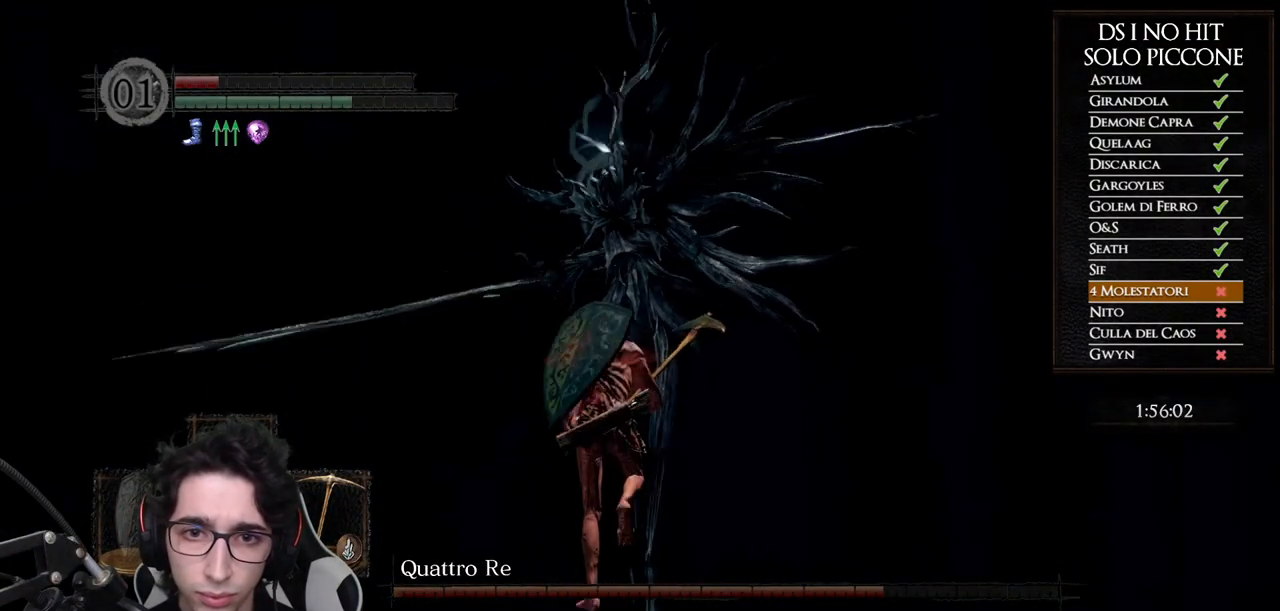
{"dt_ms": 500, "buttons": [], "left_stick": "up", "right_stick": "center", "button_events": [[167, "B", "up"]]}
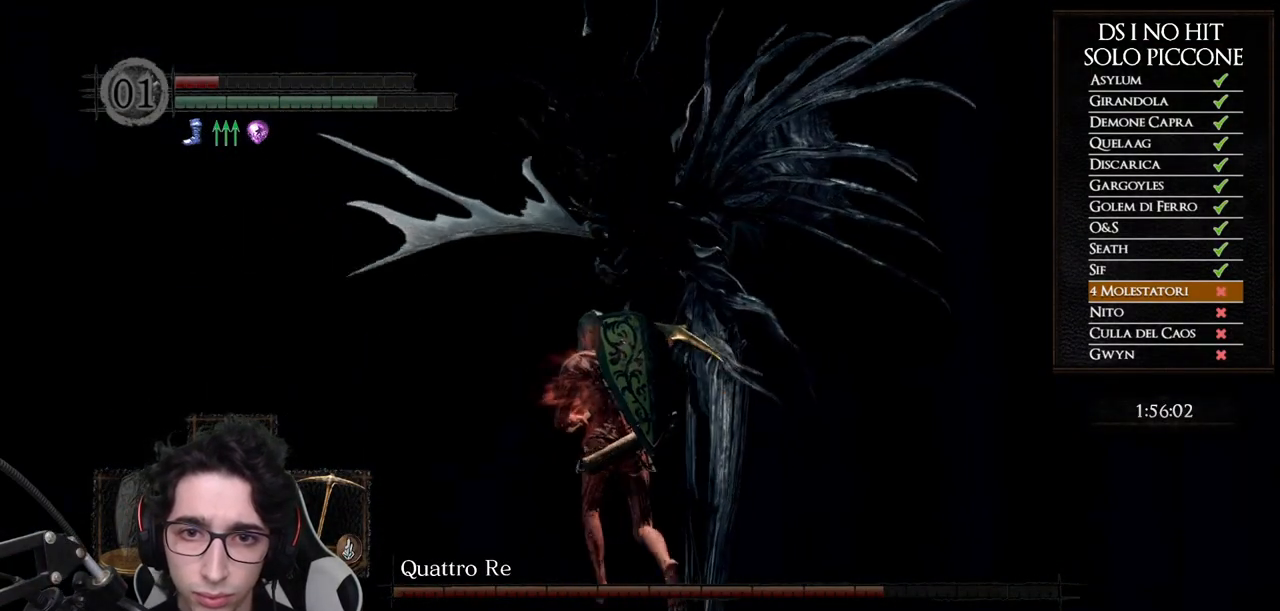
{"dt_ms": 500, "buttons": [], "left_stick": "up", "right_stick": "right", "button_events": [[83, "B", "down"], [183, "B", "up"]]}
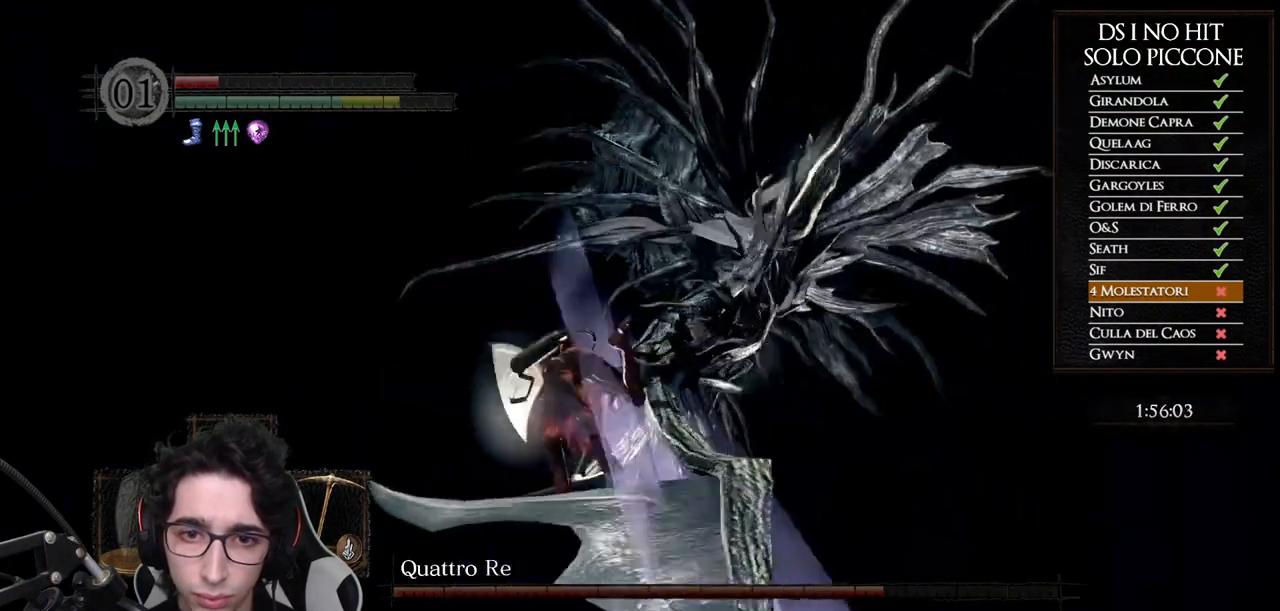
{"dt_ms": 500, "buttons": [], "left_stick": "up", "right_stick": "right", "button_events": []}
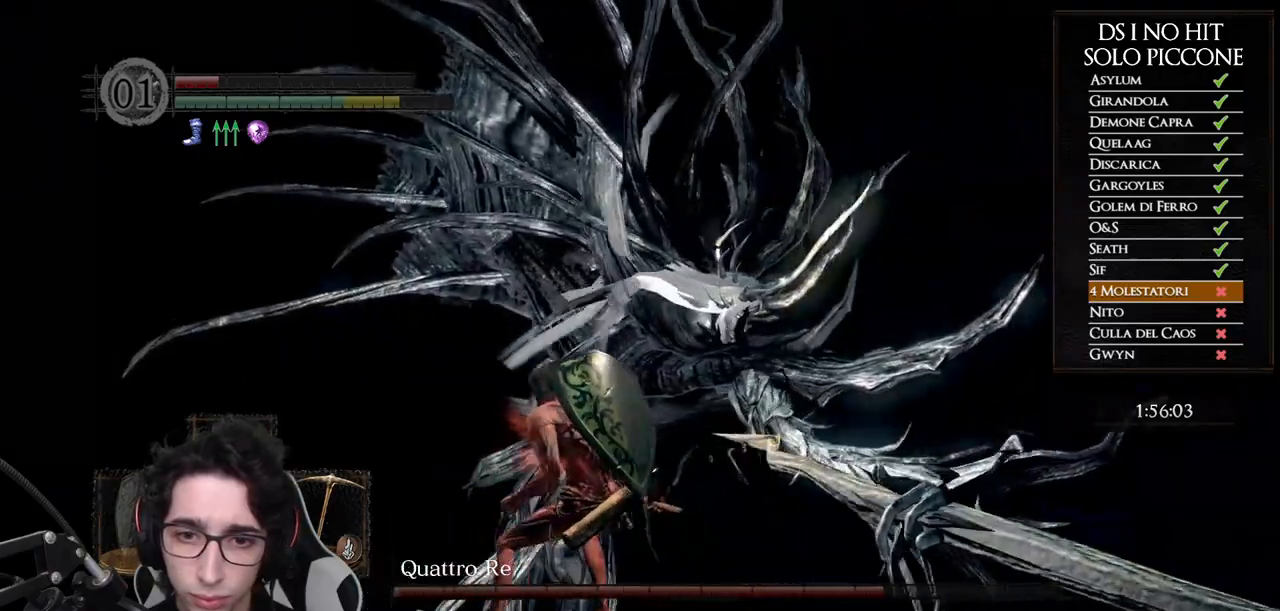
{"dt_ms": 500, "buttons": [], "left_stick": "up", "right_stick": "center", "button_events": []}
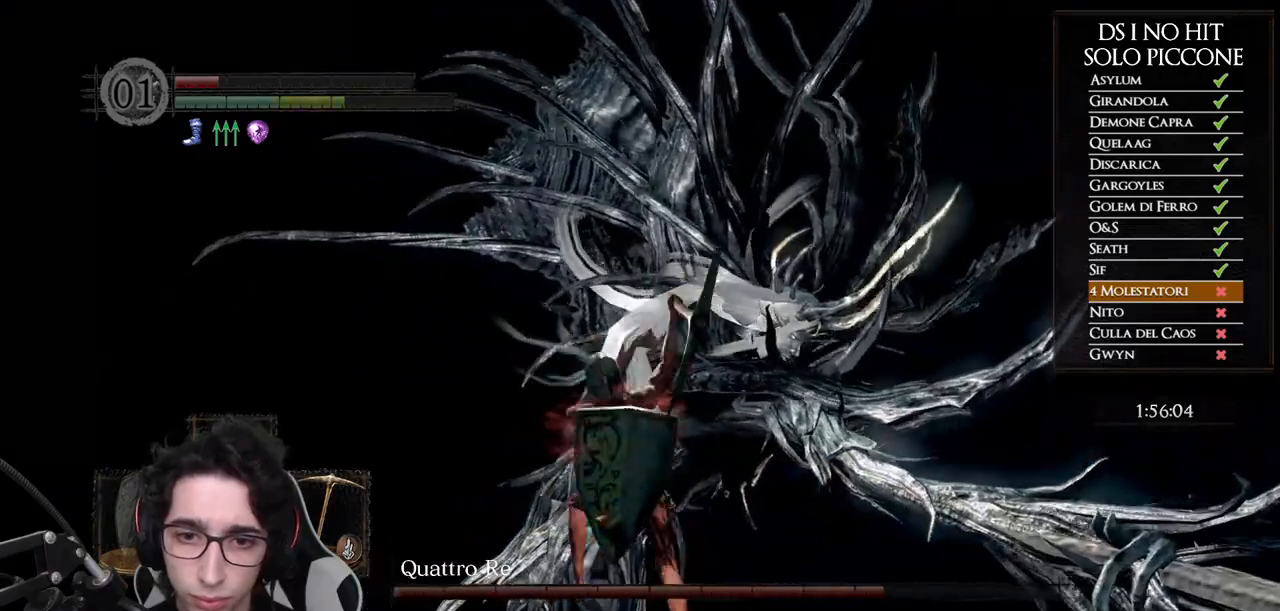
{"dt_ms": 500, "buttons": [], "left_stick": "right", "right_stick": "left", "button_events": []}
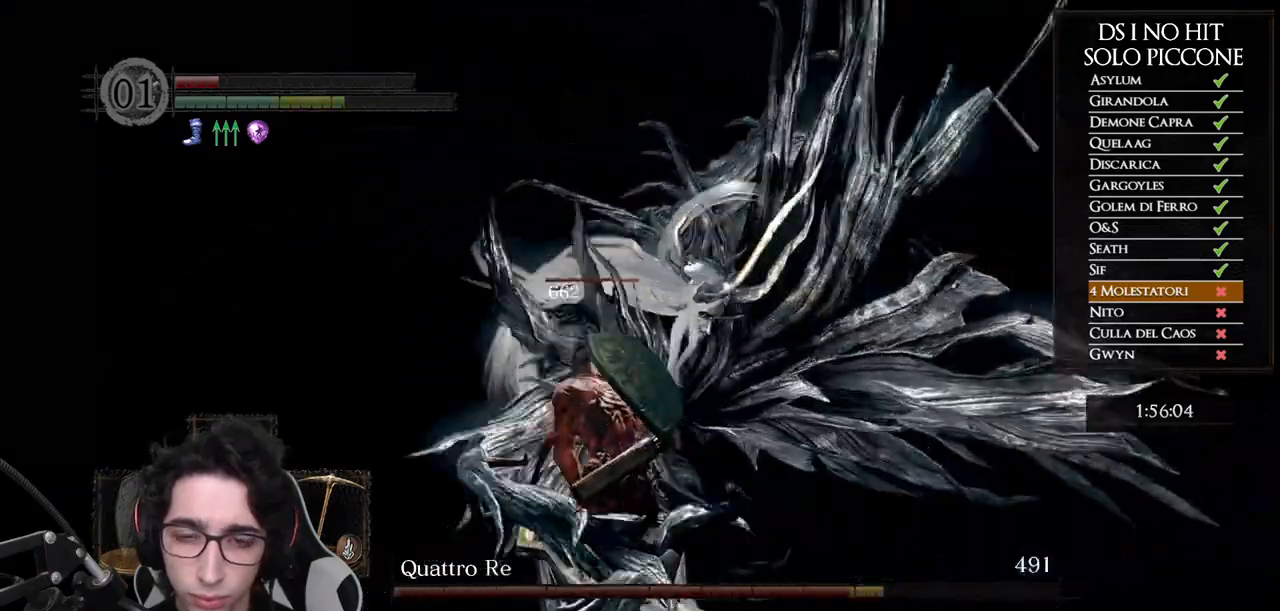
{"dt_ms": 1000, "buttons": [], "left_stick": "down-left", "right_stick": "center", "button_events": []}
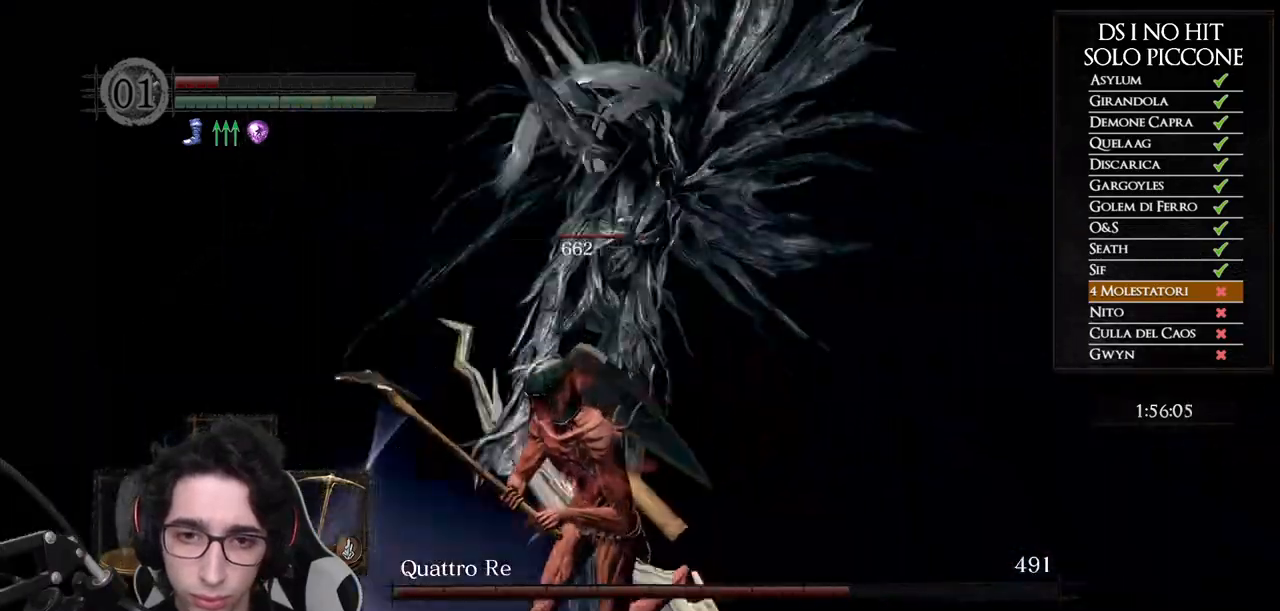
{"dt_ms": 500, "buttons": ["B"], "left_stick": "down-right", "right_stick": "center", "button_events": [[350, "B", "down"]]}
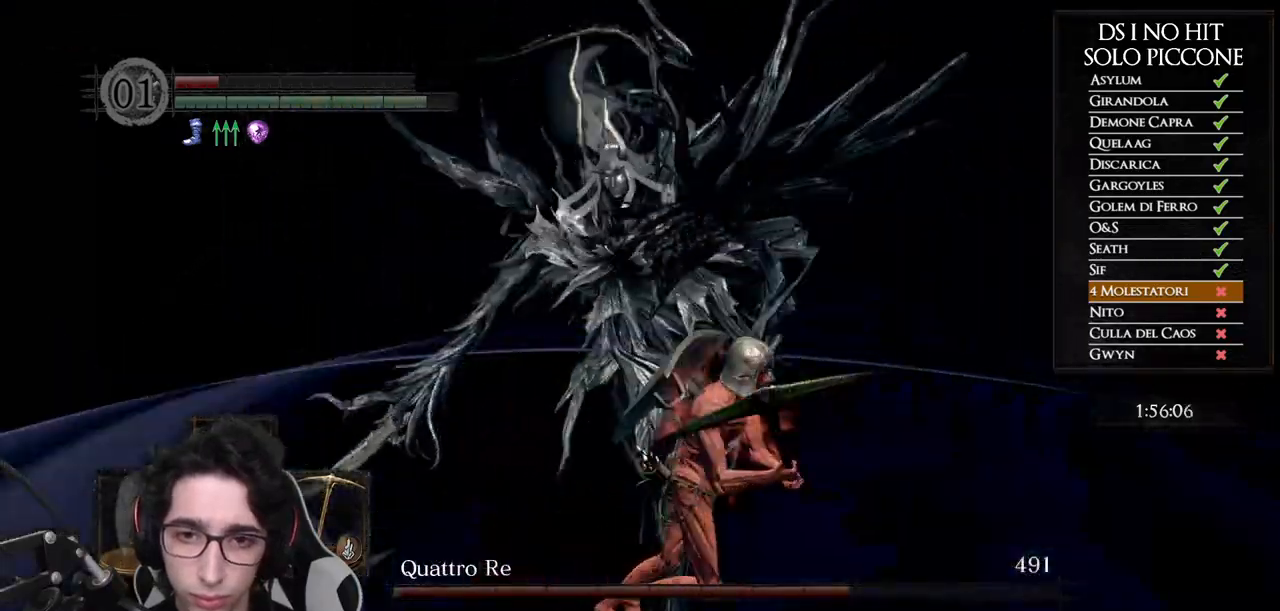
{"dt_ms": 500, "buttons": ["B"], "left_stick": "down", "right_stick": "center", "button_events": []}
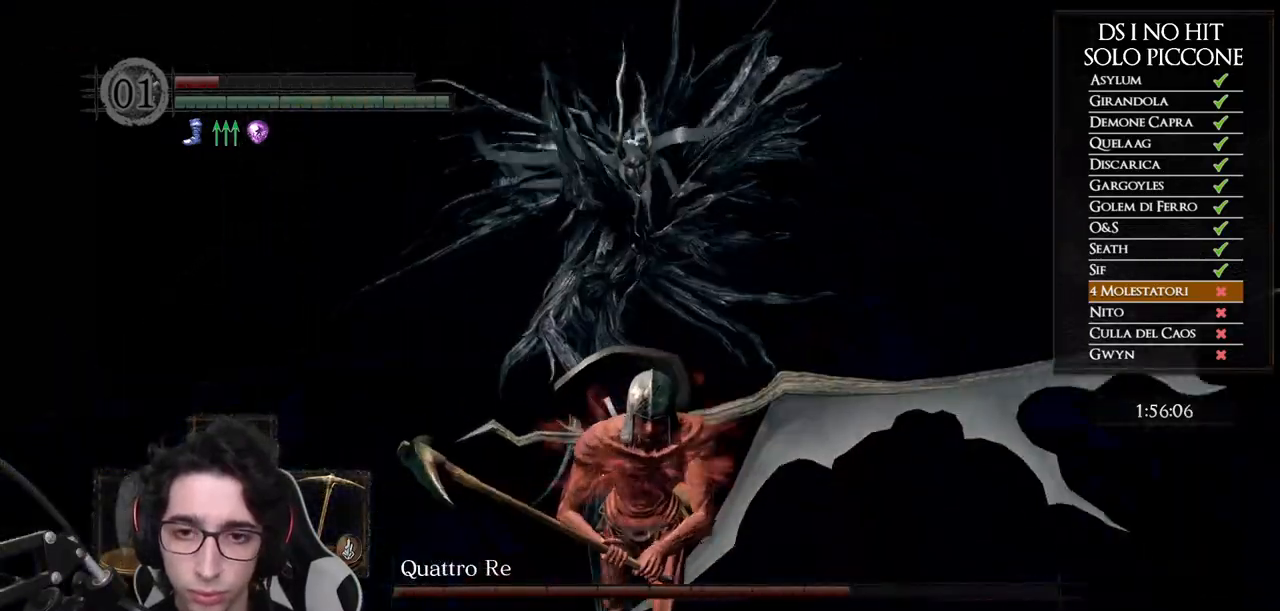
{"dt_ms": 500, "buttons": ["B"], "left_stick": "down", "right_stick": "center", "button_events": []}